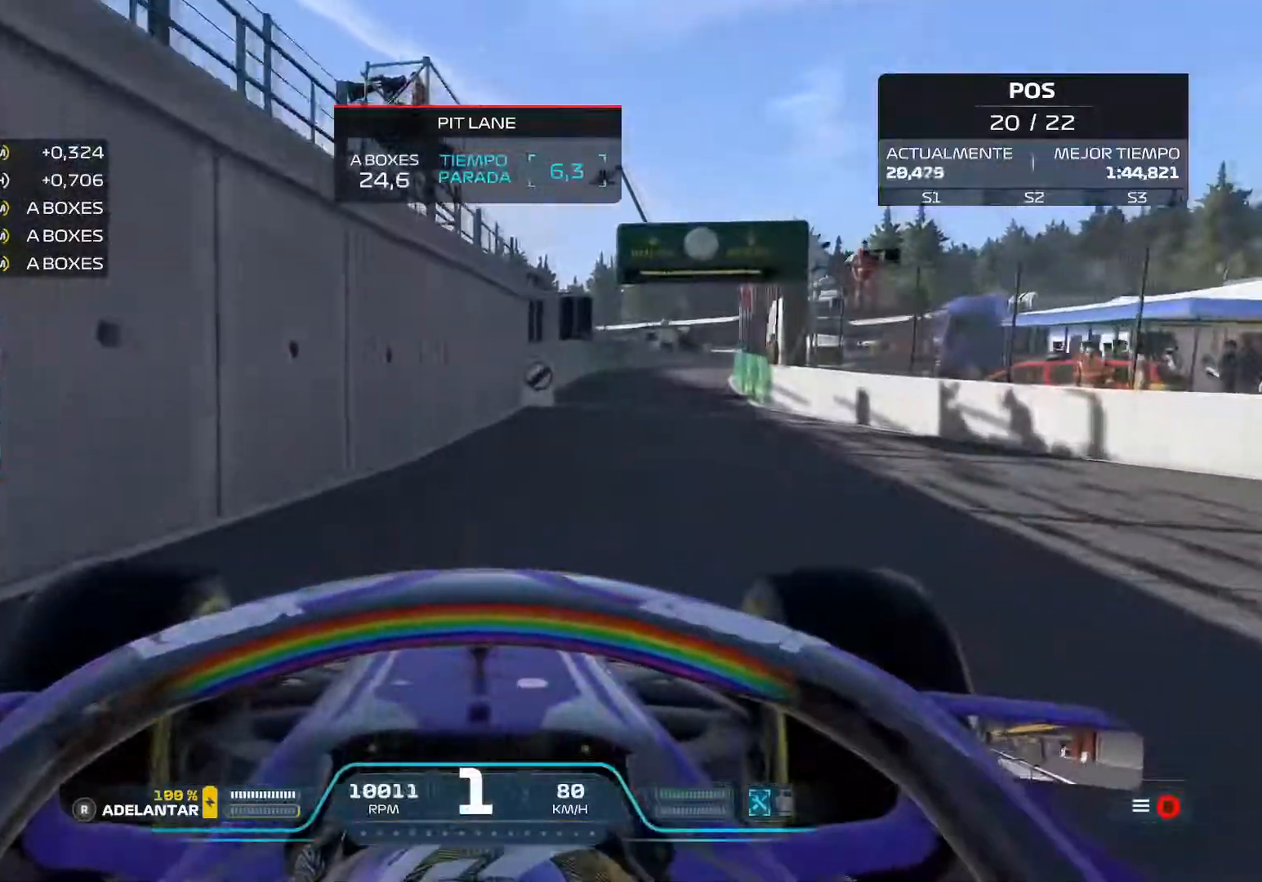
Gameplay with a controller (Xbox layout); each line is a JSON object with the inputs held at the frame after it. "events" lists button and stick changes between this image and that frame as [ms after this image, input, new state], when the widget could be followed in between.
{"buttons": ["R2"], "left_stick": "center", "right_stick": "center", "events": []}
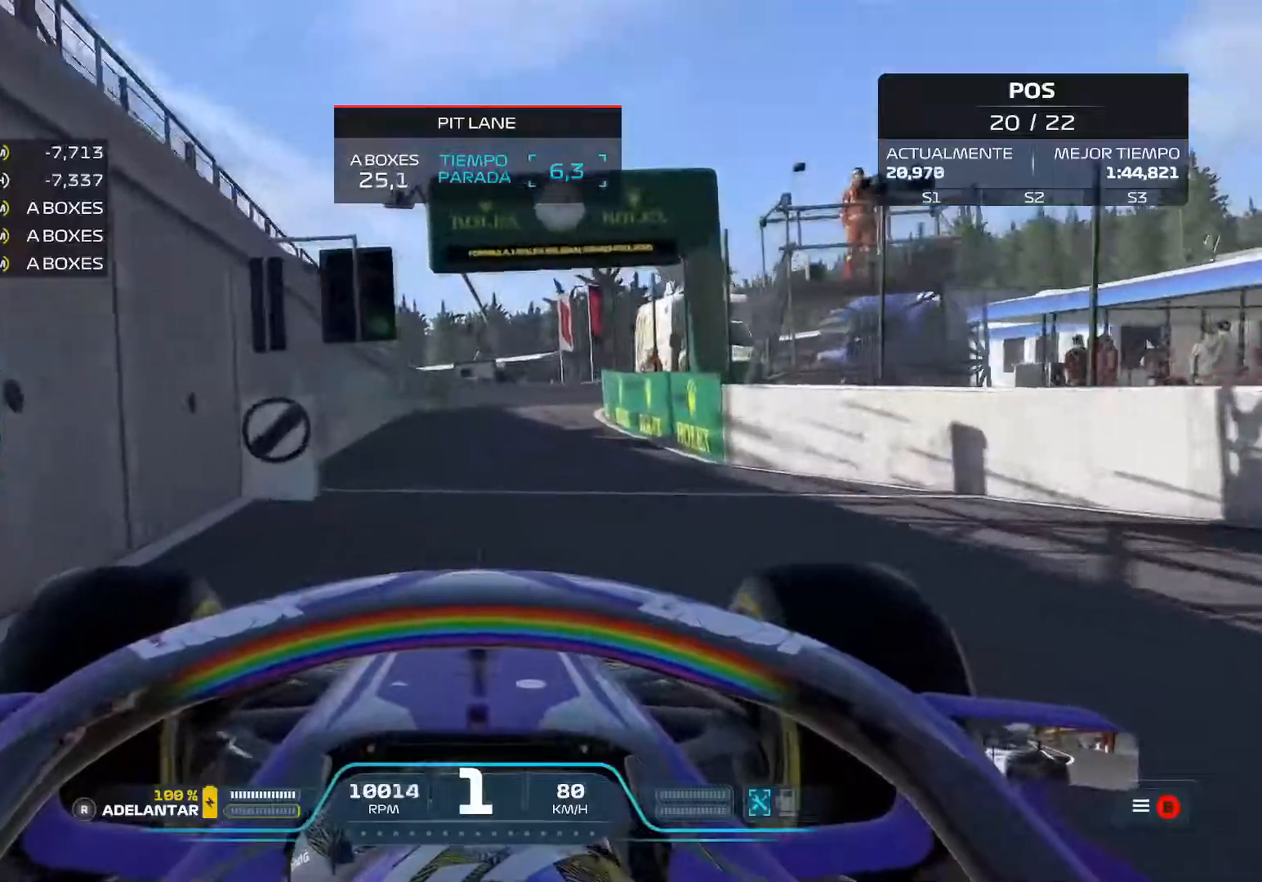
{"buttons": ["R2"], "left_stick": "center", "right_stick": "center", "events": [[334, "A", "down"], [484, "A", "up"]]}
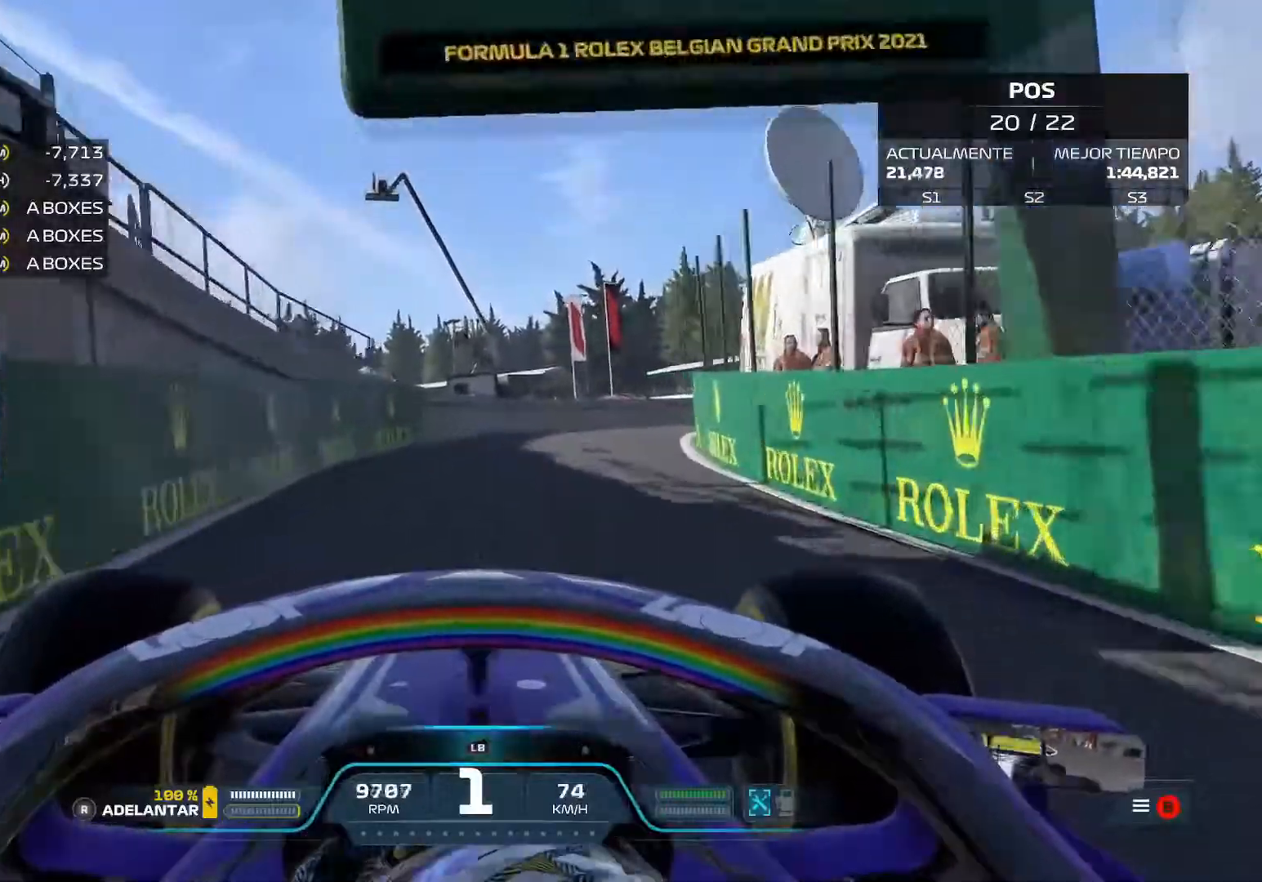
{"buttons": [], "left_stick": "right", "right_stick": "center", "events": [[33, "R2", "up"], [166, "left_stick", "right"]]}
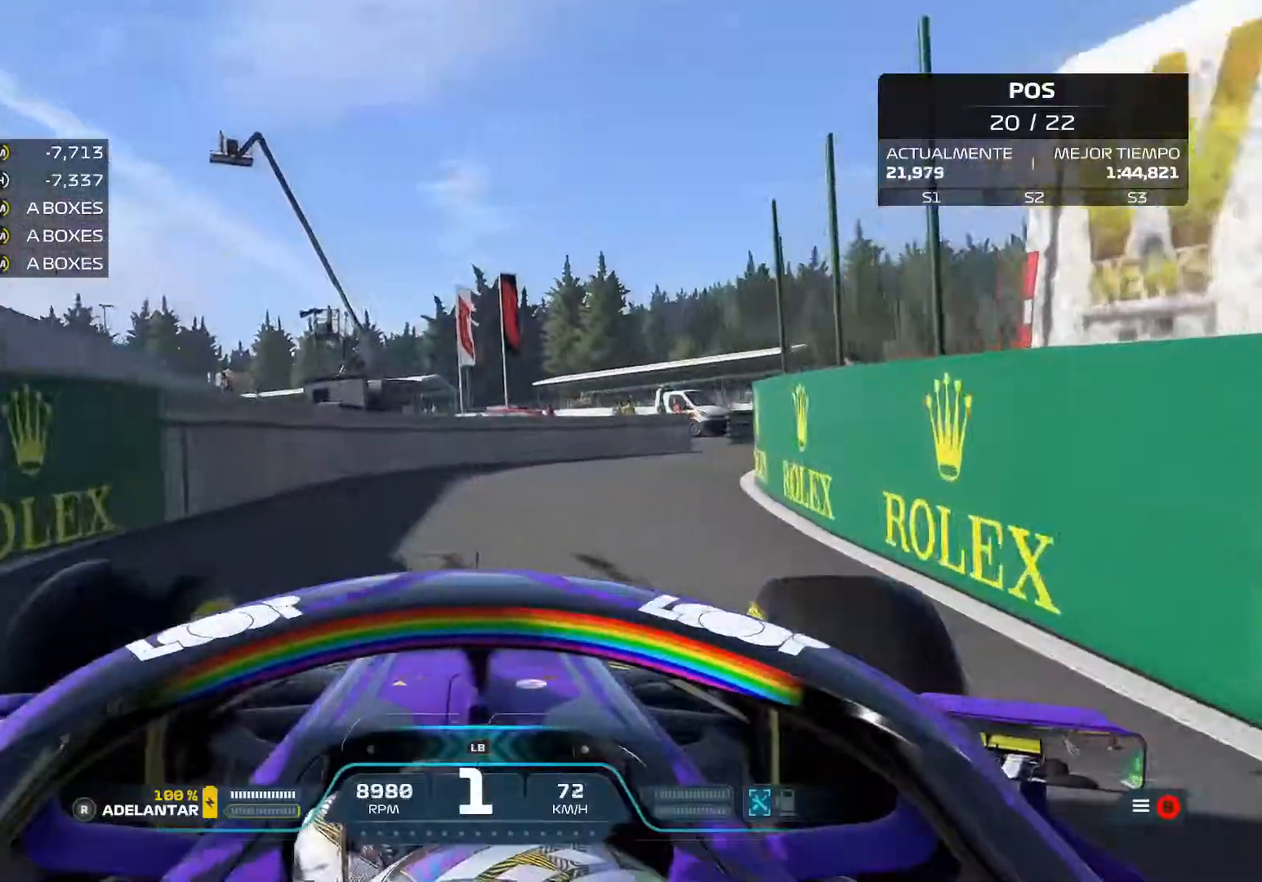
{"buttons": [], "left_stick": "right", "right_stick": "center", "events": []}
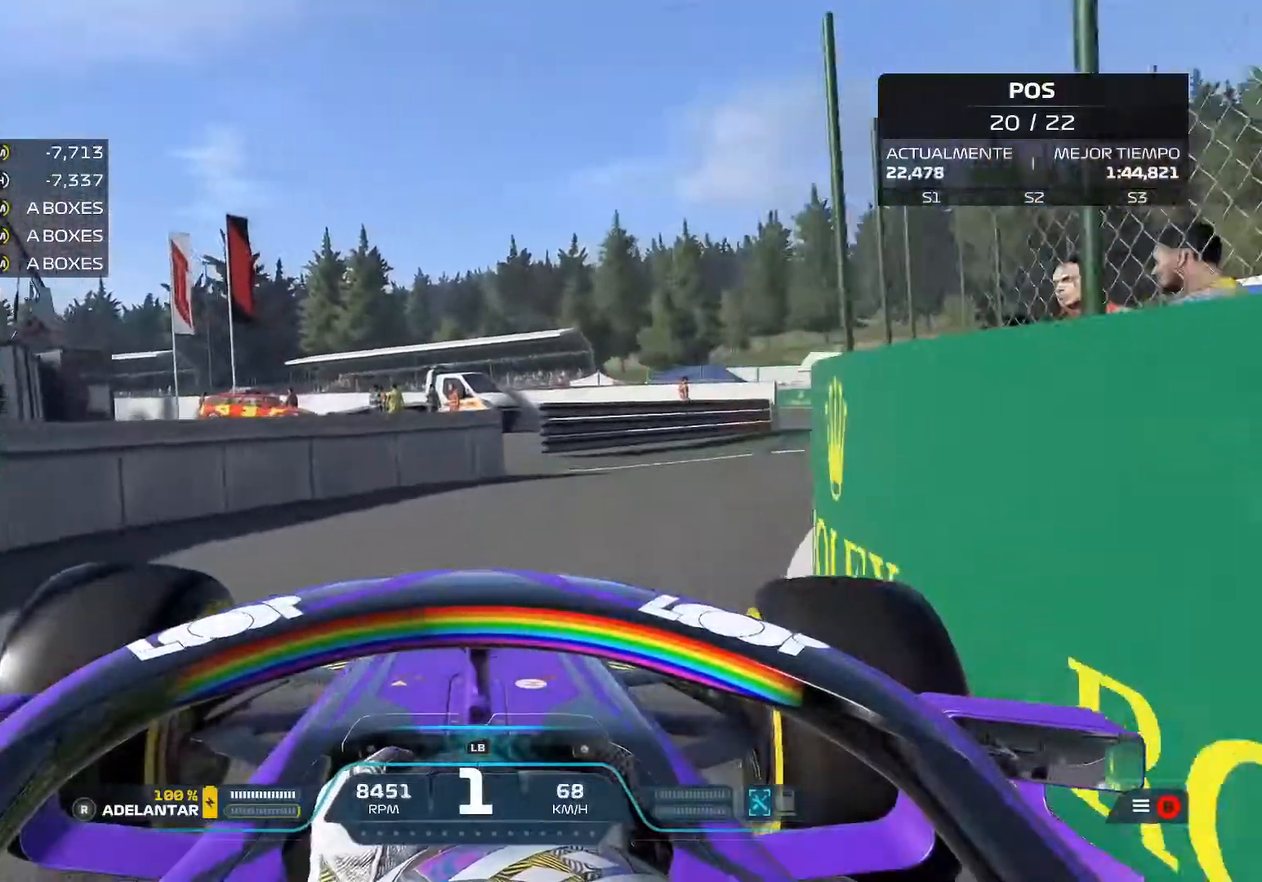
{"buttons": ["R2"], "left_stick": "right", "right_stick": "center", "events": [[200, "R2", "down"]]}
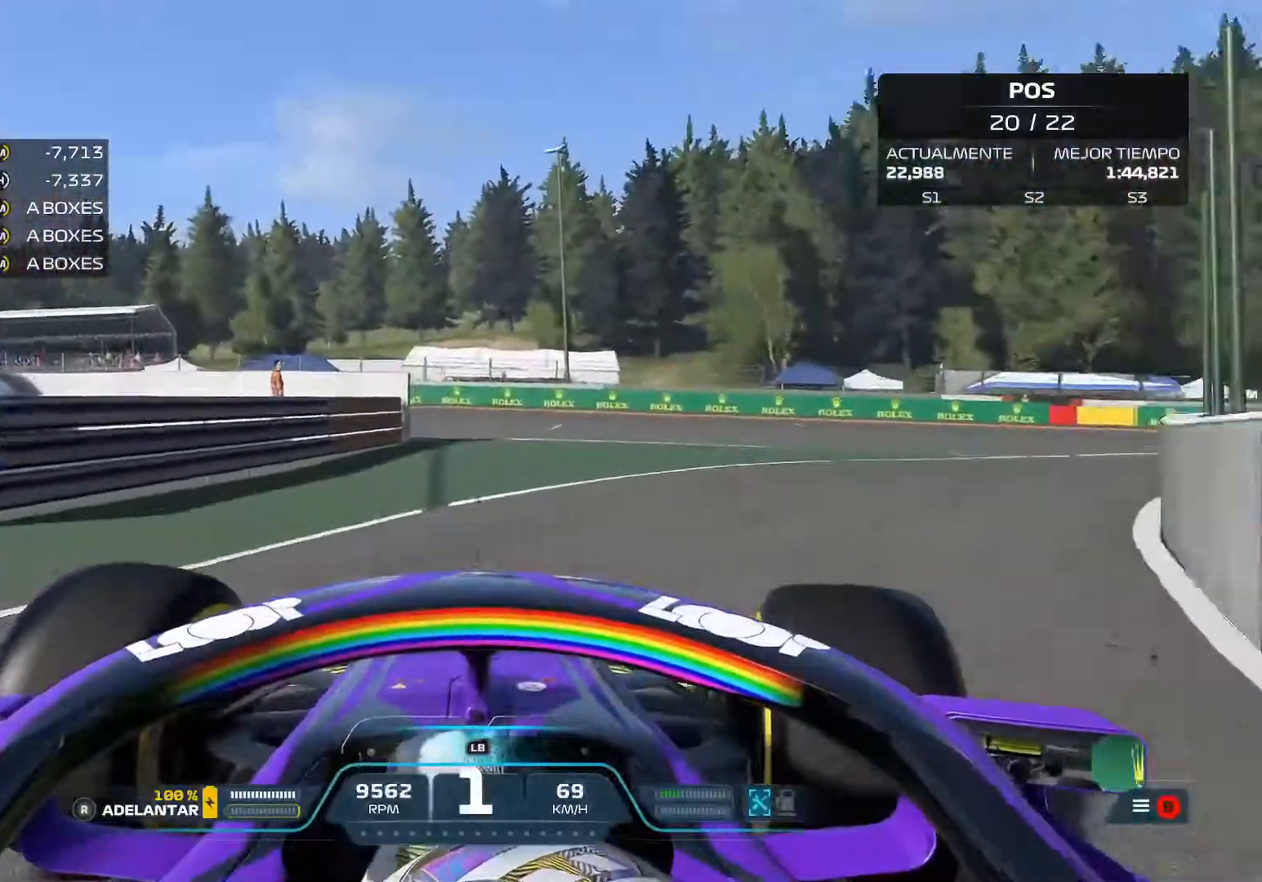
{"buttons": [], "left_stick": "right", "right_stick": "center", "events": [[50, "R2", "up"], [117, "A", "down"], [200, "A", "up"]]}
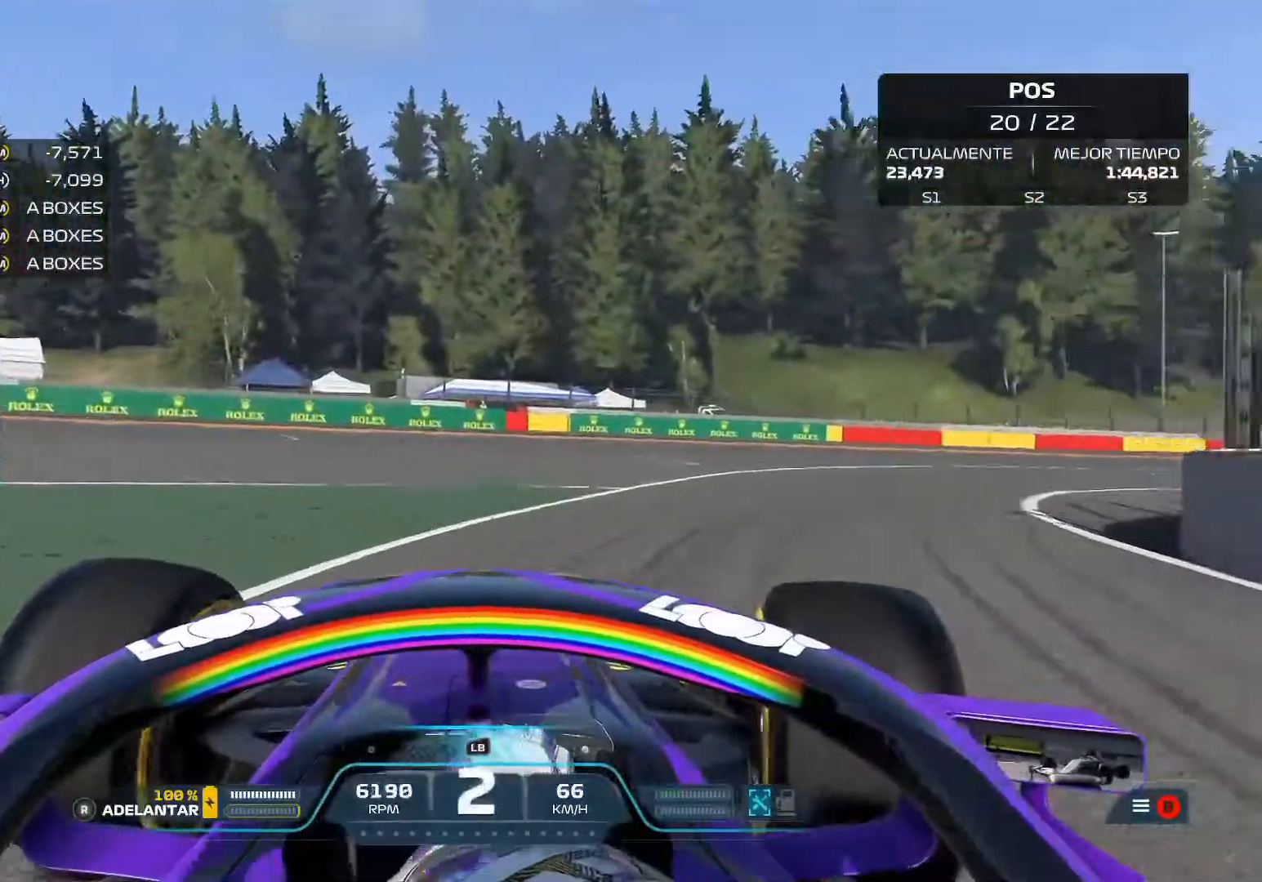
{"buttons": ["R2"], "left_stick": "up-right", "right_stick": "center", "events": [[166, "R2", "down"], [433, "left_stick", "up-right"]]}
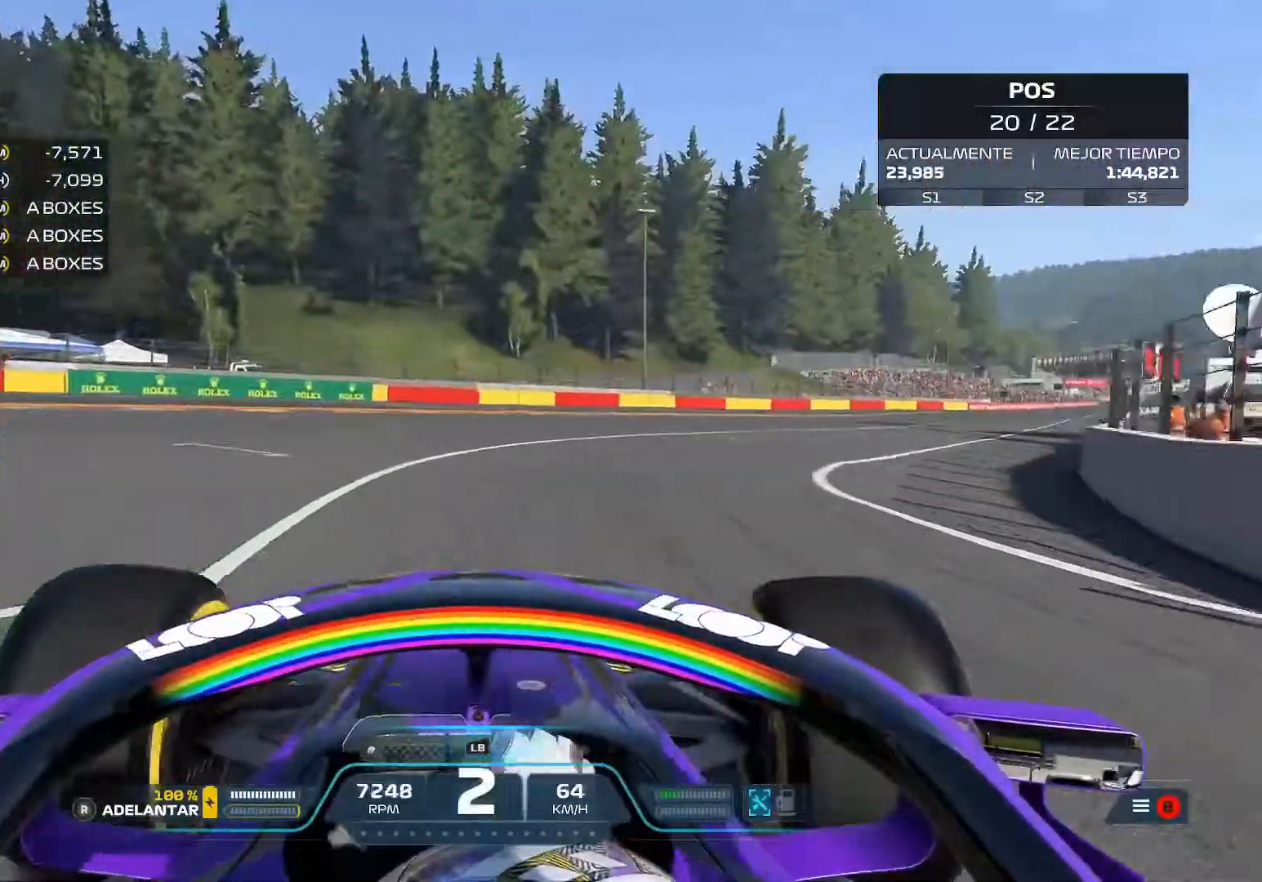
{"buttons": ["R2"], "left_stick": "up-right", "right_stick": "center", "events": [[134, "left_stick", "up-left"], [484, "left_stick", "up-right"]]}
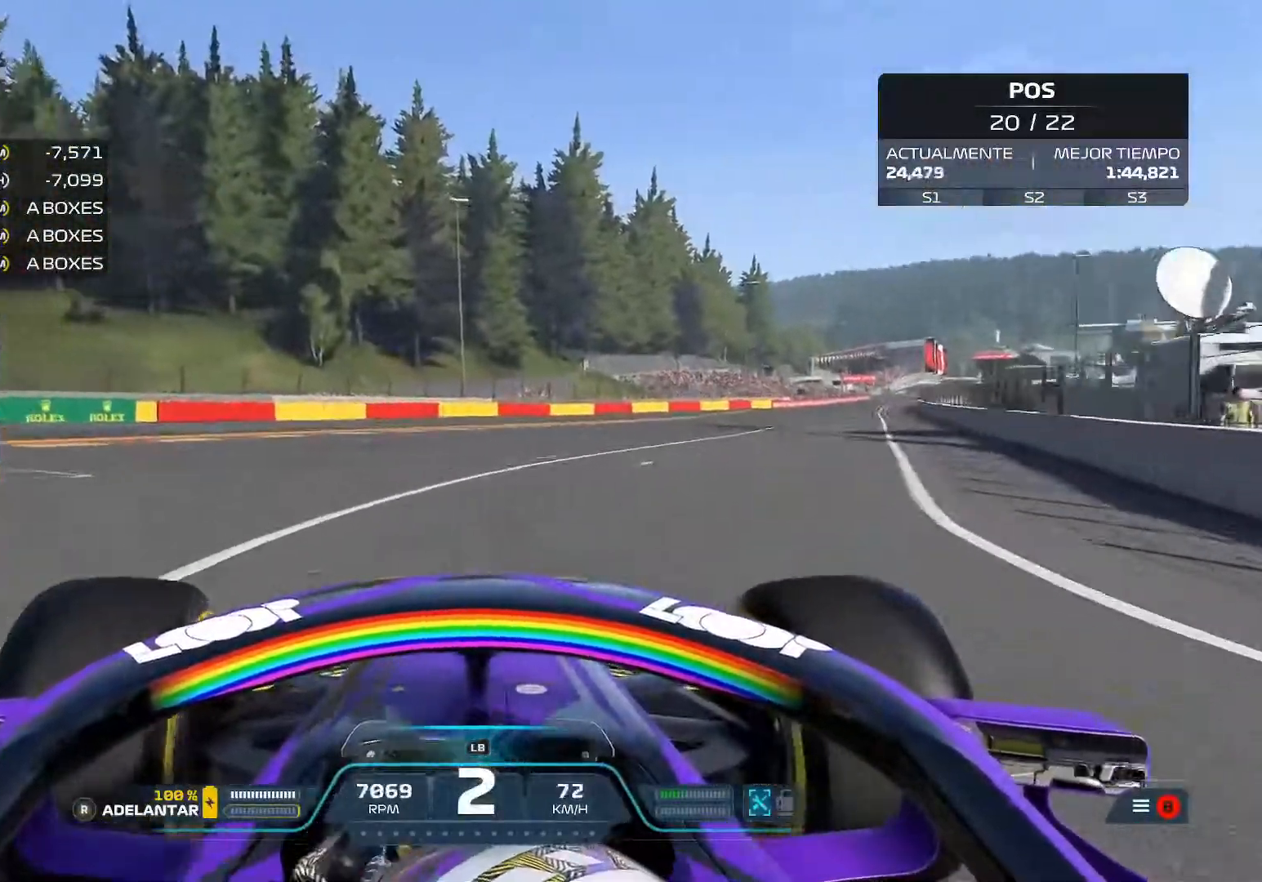
{"buttons": ["L3"], "left_stick": "right", "right_stick": "center", "events": [[100, "left_stick", "right"], [133, "L3", "down"], [133, "R2", "up"]]}
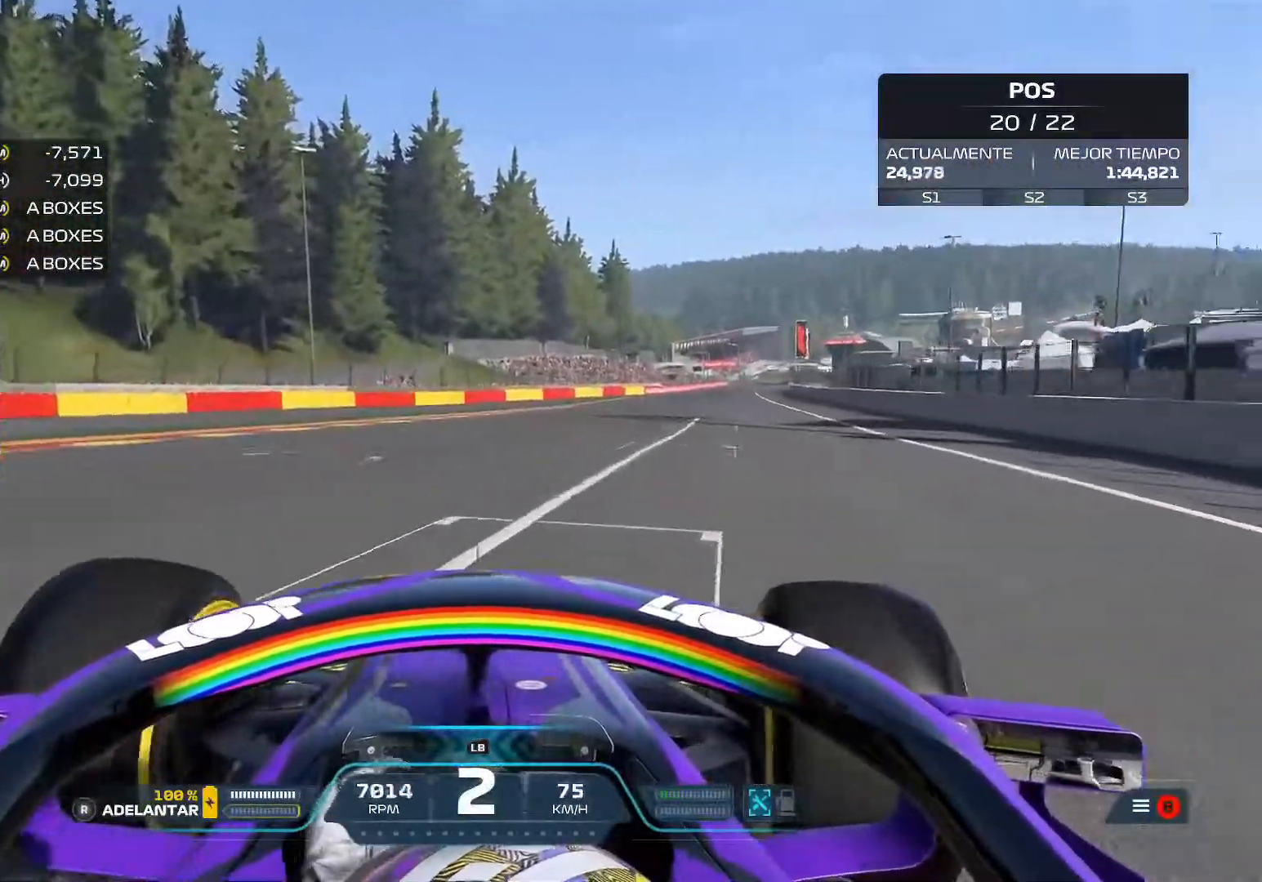
{"buttons": ["R2"], "left_stick": "up-right", "right_stick": "center", "events": [[50, "R2", "down"], [84, "L3", "up"], [200, "left_stick", "up-right"]]}
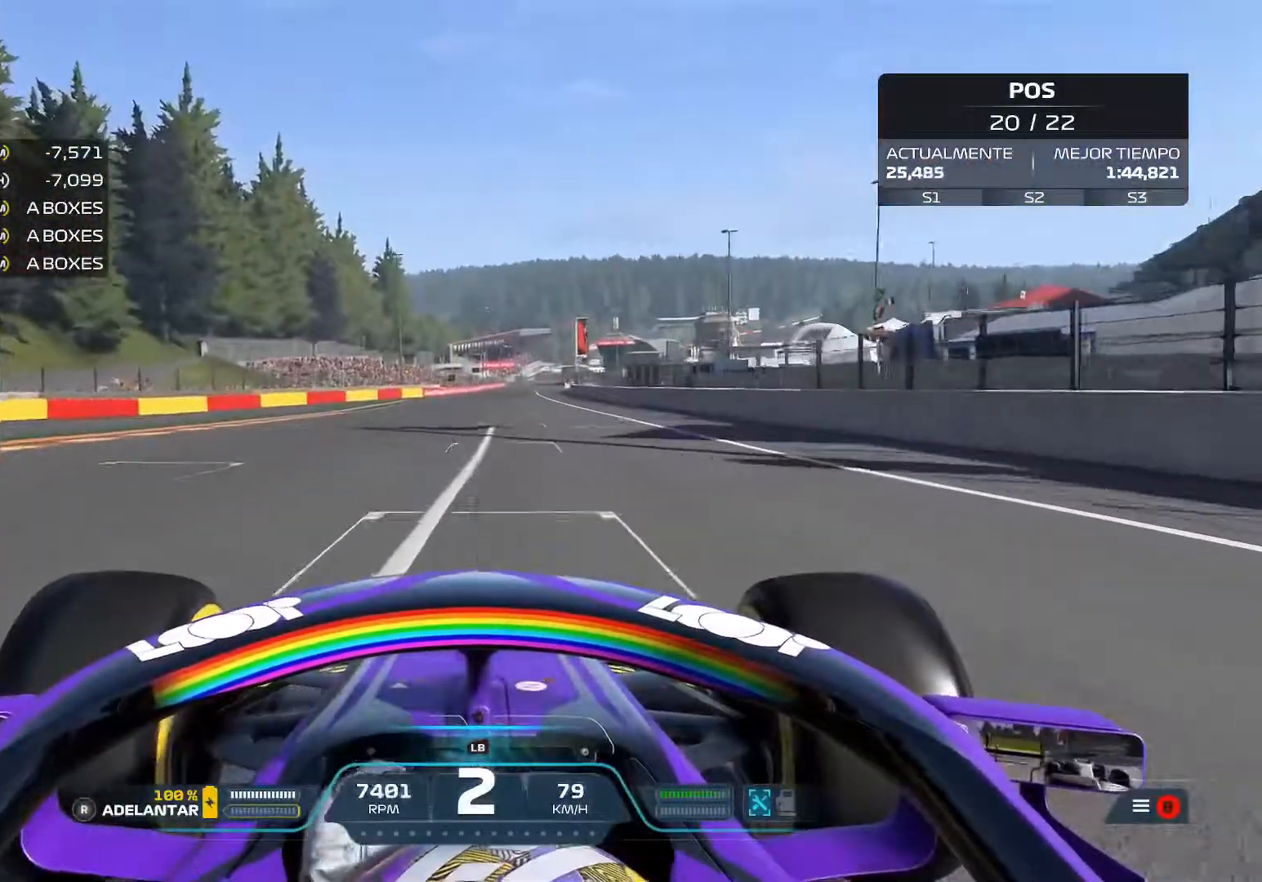
{"buttons": ["R2"], "left_stick": "up-right", "right_stick": "center", "events": []}
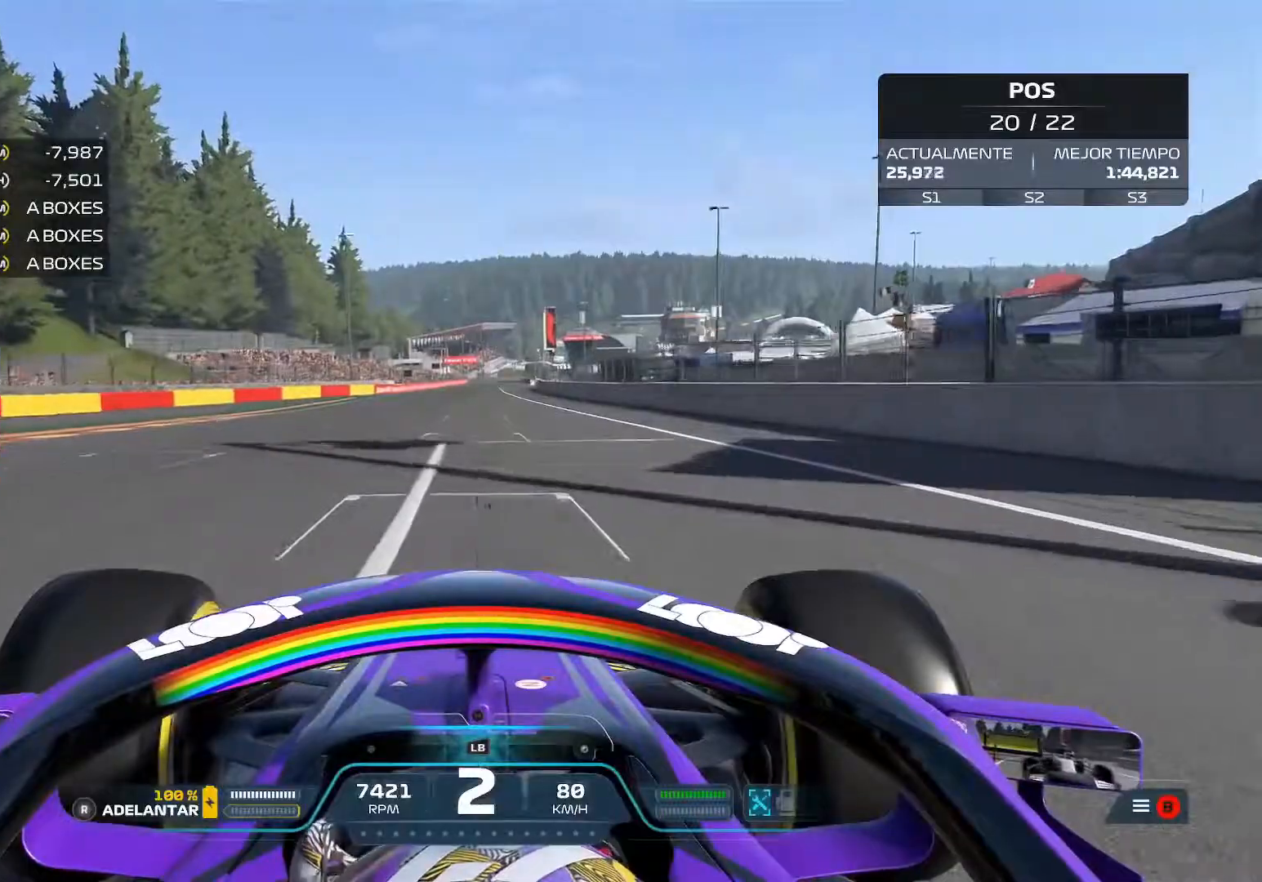
{"buttons": ["R2"], "left_stick": "center", "right_stick": "center", "events": [[67, "B", "down"], [184, "B", "up"], [250, "L1", "down"], [350, "L1", "up"], [451, "left_stick", "center"]]}
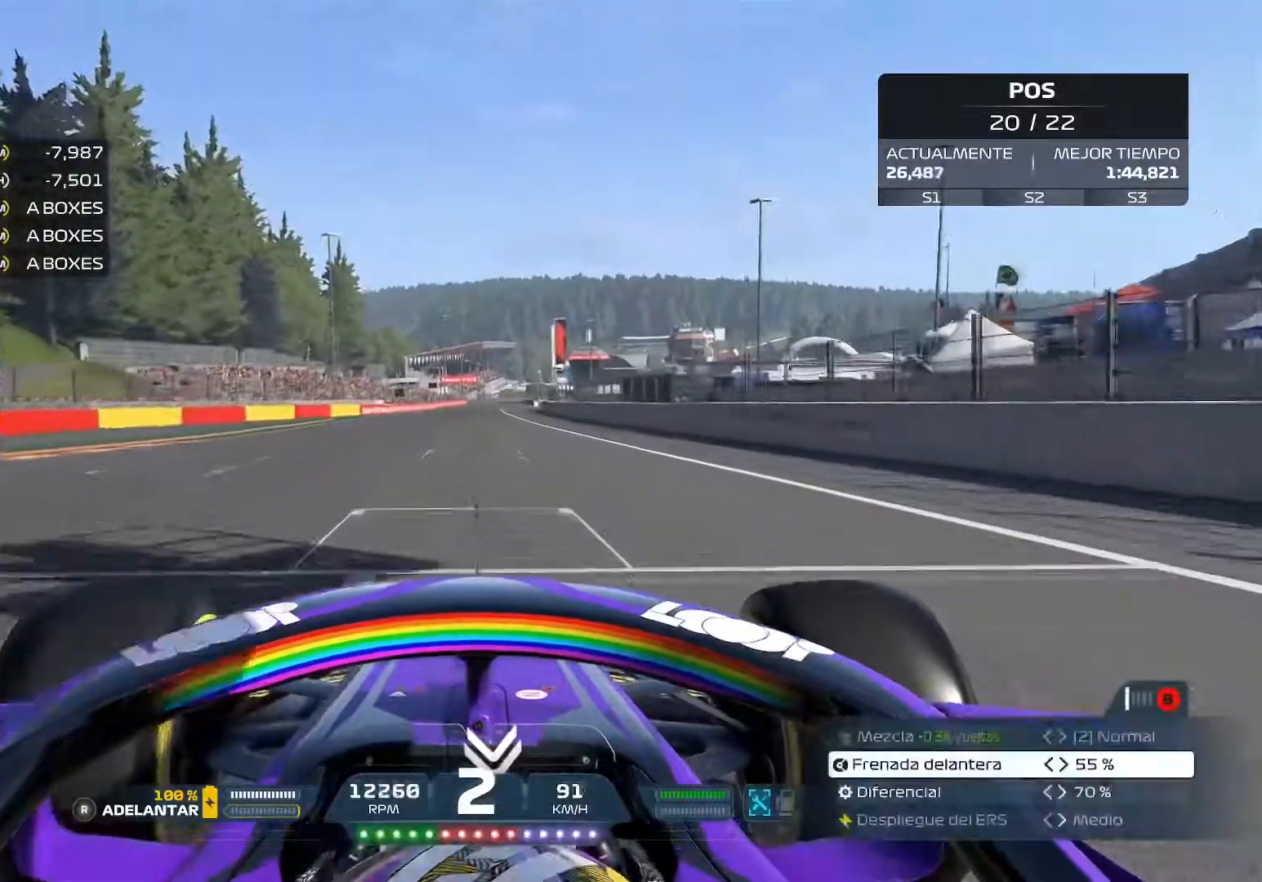
{"buttons": ["R2"], "left_stick": "center", "right_stick": "center", "events": [[66, "A", "down"], [233, "A", "up"]]}
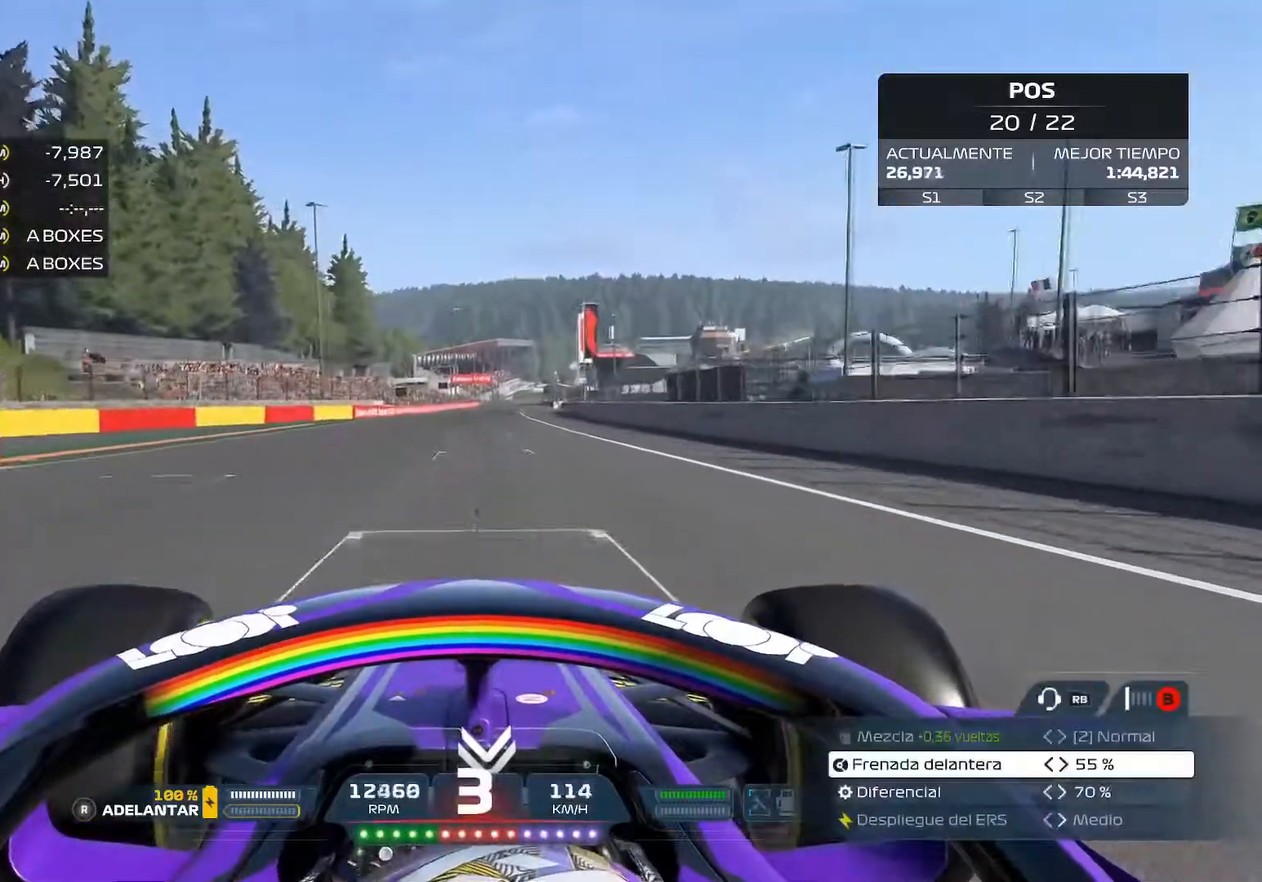
{"buttons": ["R2"], "left_stick": "right", "right_stick": "center", "events": [[134, "A", "down"], [300, "A", "up"], [300, "left_stick", "right"], [334, "R2", "up"], [417, "R2", "down"]]}
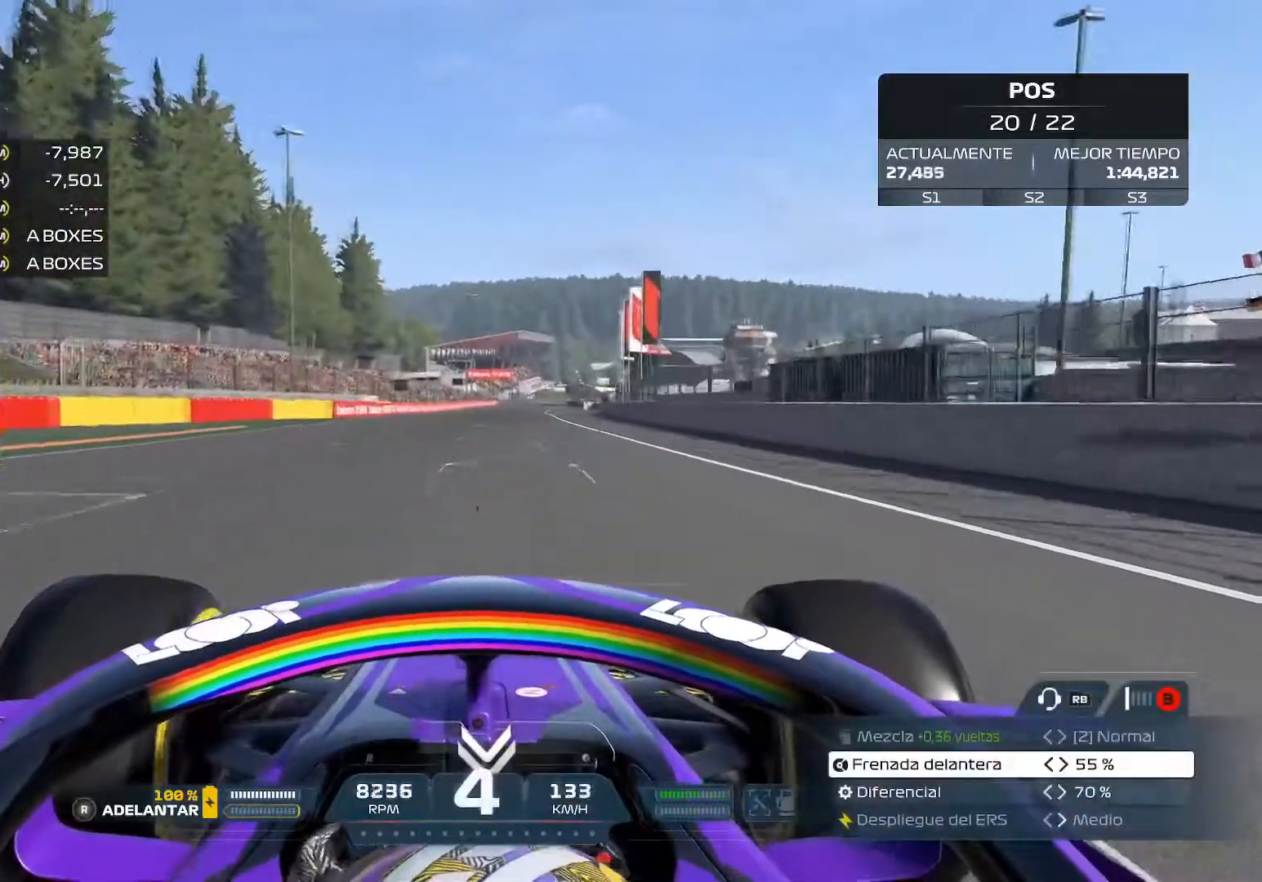
{"buttons": ["R2"], "left_stick": "center", "right_stick": "center", "events": [[66, "left_stick", "up-left"], [433, "left_stick", "center"]]}
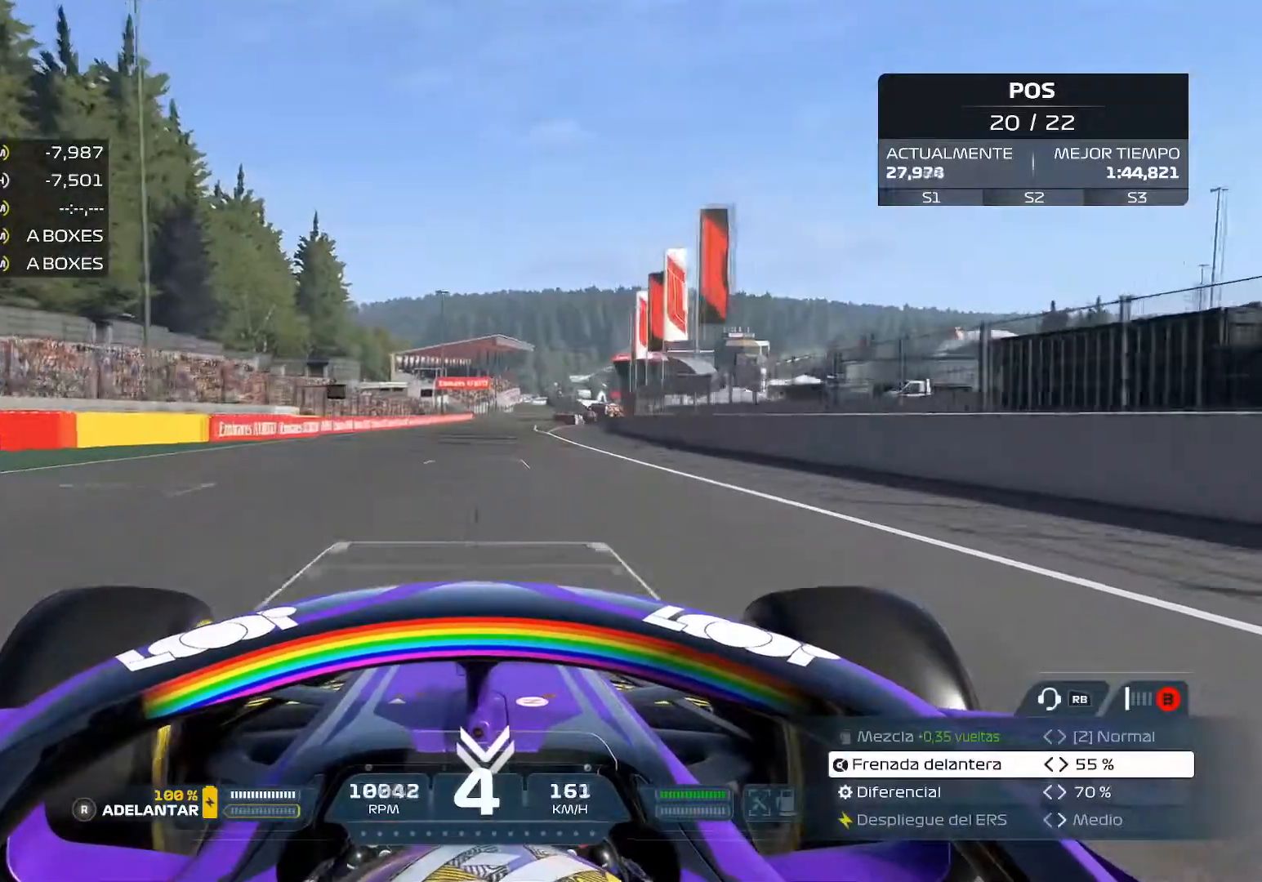
{"buttons": ["R2"], "left_stick": "center", "right_stick": "center", "events": [[33, "A", "down"], [150, "A", "up"]]}
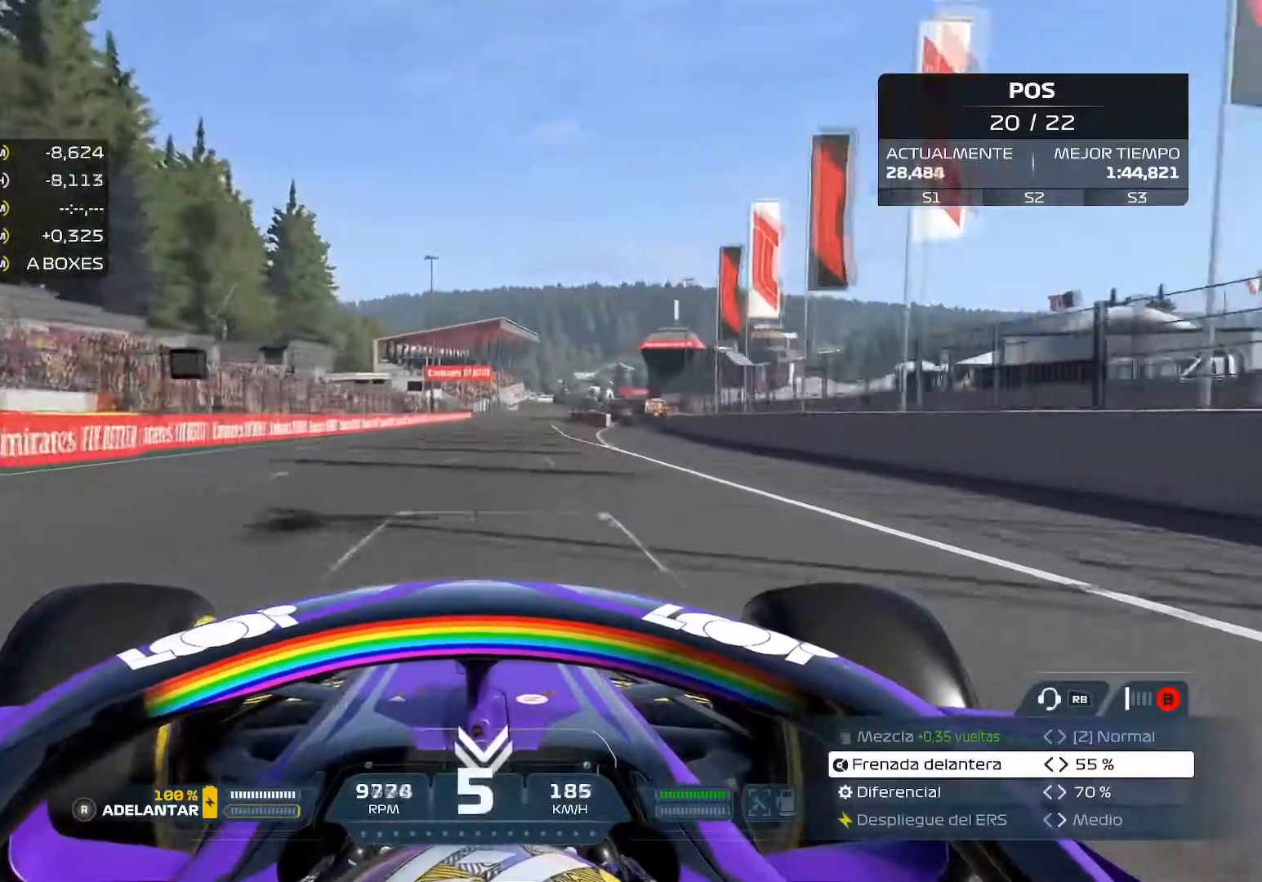
{"buttons": ["R2"], "left_stick": "center", "right_stick": "center", "events": []}
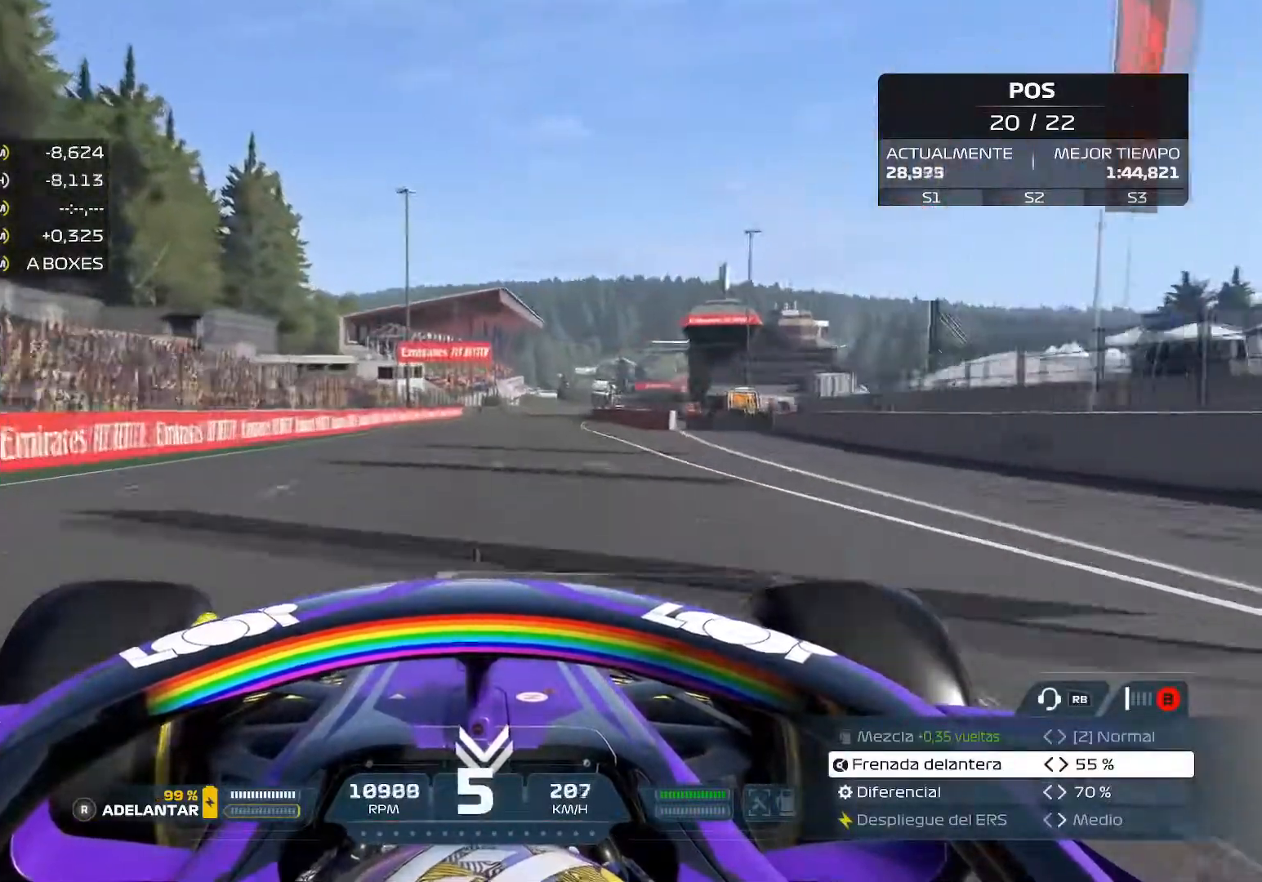
{"buttons": ["R2"], "left_stick": "center", "right_stick": "center", "events": [[134, "A", "down"], [300, "A", "up"]]}
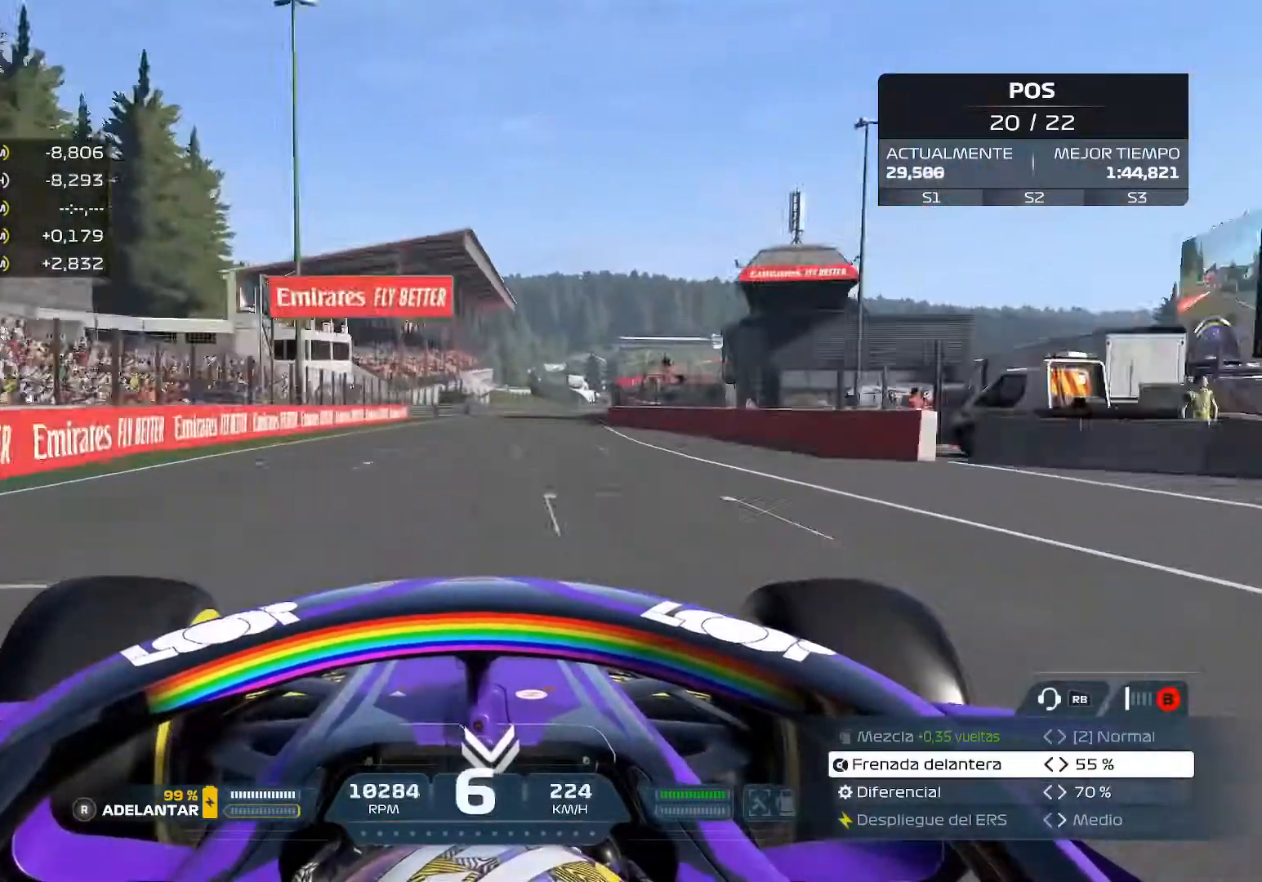
{"buttons": ["R2"], "left_stick": "center", "right_stick": "center", "events": [[33, "B", "down"], [116, "B", "up"]]}
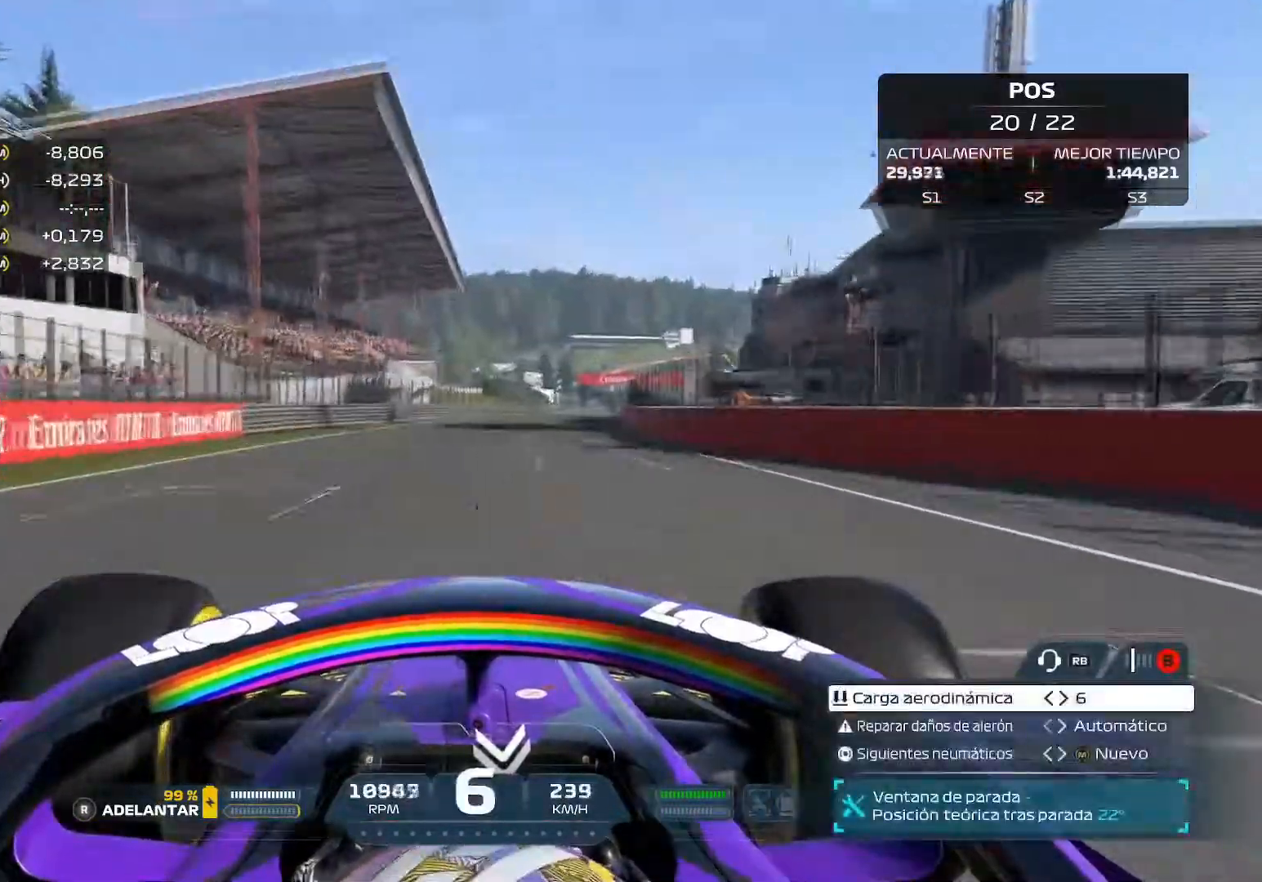
{"buttons": ["B", "R2"], "left_stick": "center", "right_stick": "center", "events": [[217, "A", "down"], [417, "A", "up"], [501, "B", "down"]]}
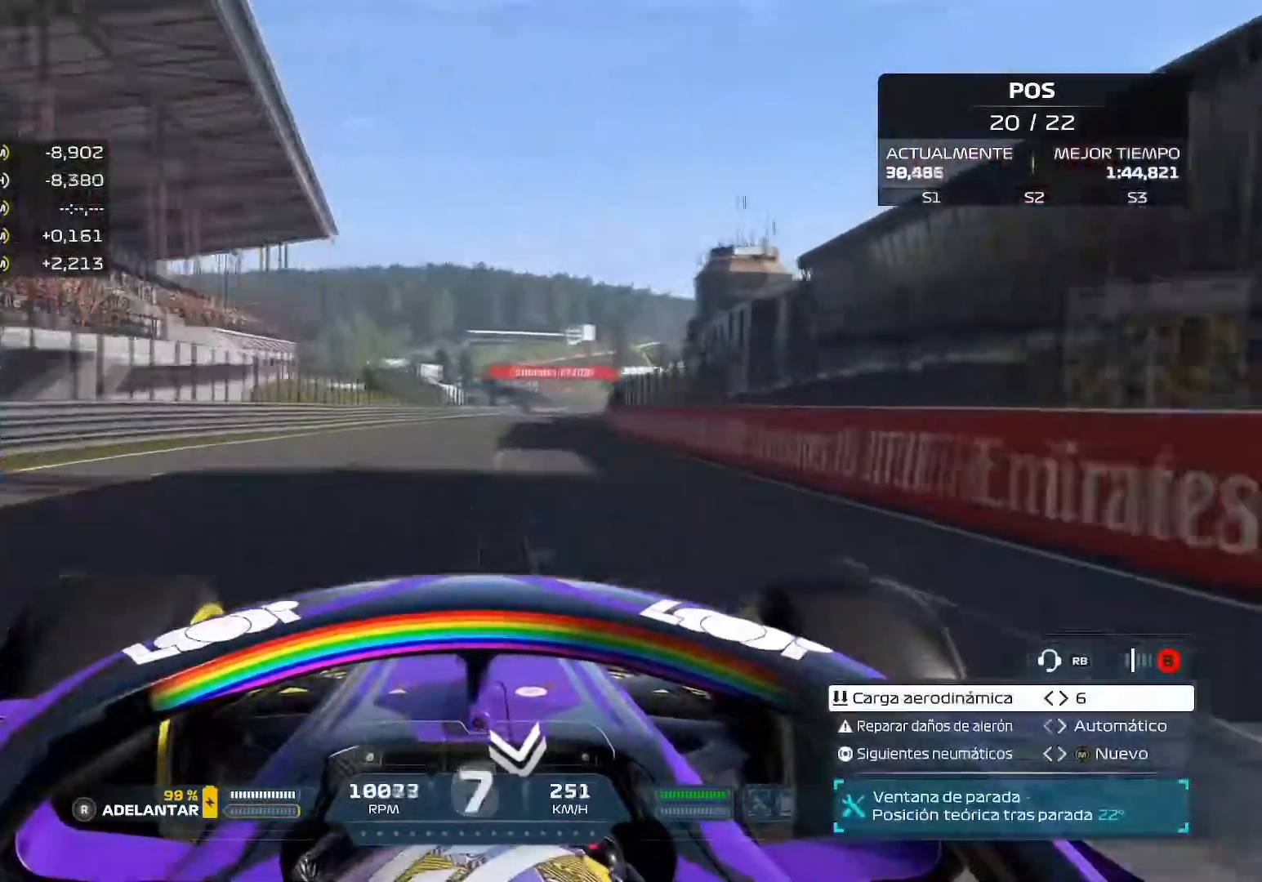
{"buttons": ["B", "R2"], "left_stick": "up-right", "right_stick": "center", "events": [[100, "left_stick", "up-right"], [150, "B", "up"], [400, "B", "down"]]}
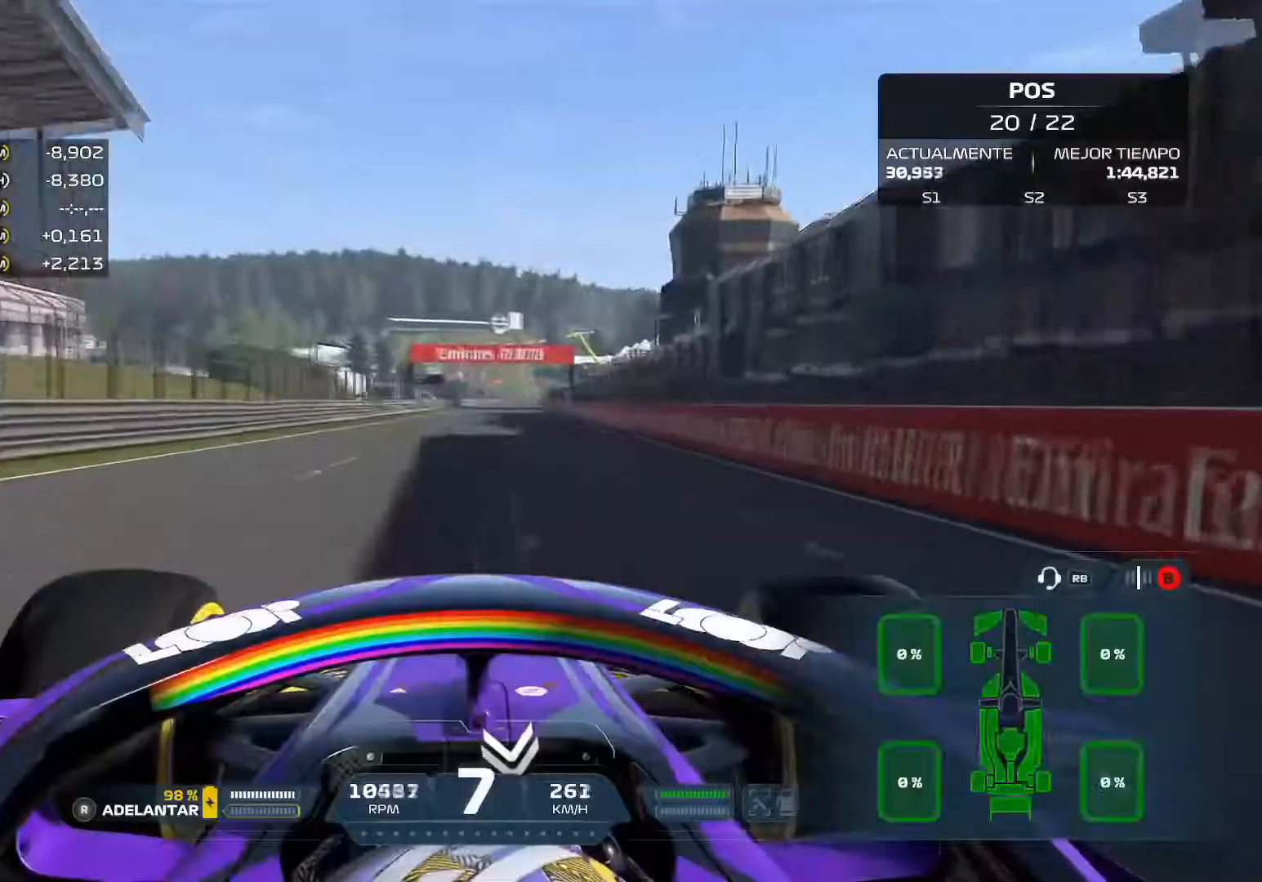
{"buttons": ["R2"], "left_stick": "center", "right_stick": "center", "events": [[101, "B", "up"], [284, "left_stick", "center"]]}
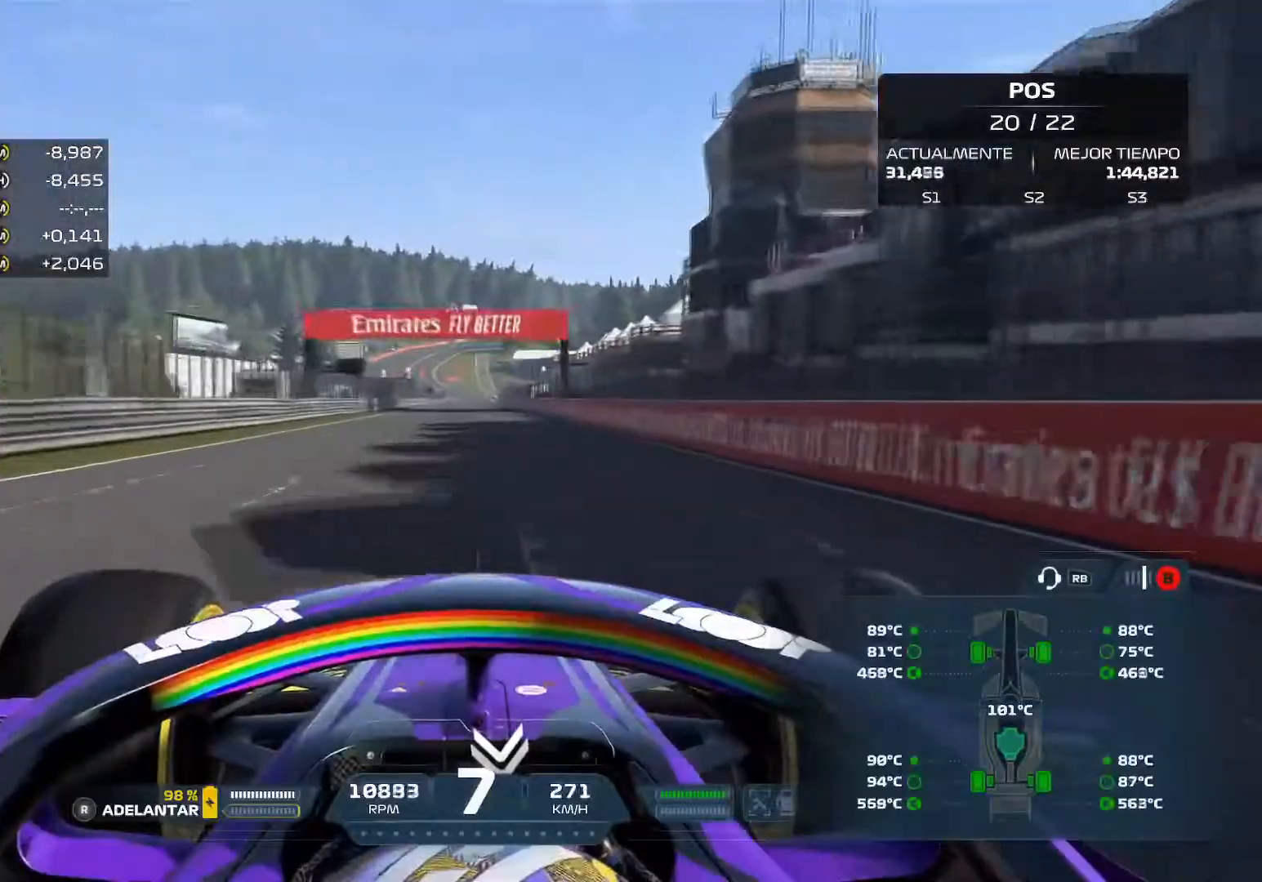
{"buttons": ["R2"], "left_stick": "center", "right_stick": "center", "events": []}
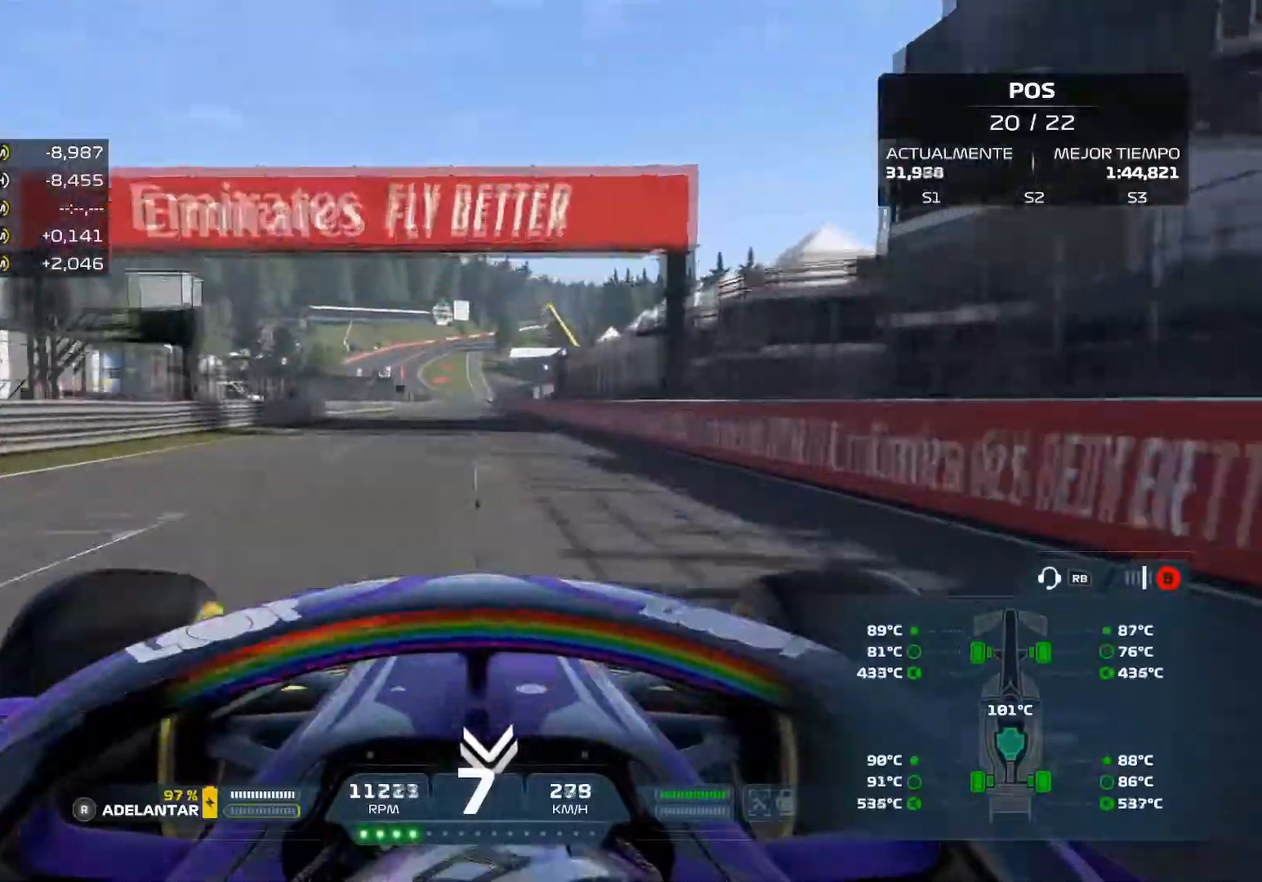
{"buttons": ["R2"], "left_stick": "center", "right_stick": "center", "events": [[234, "A", "down"], [384, "A", "up"]]}
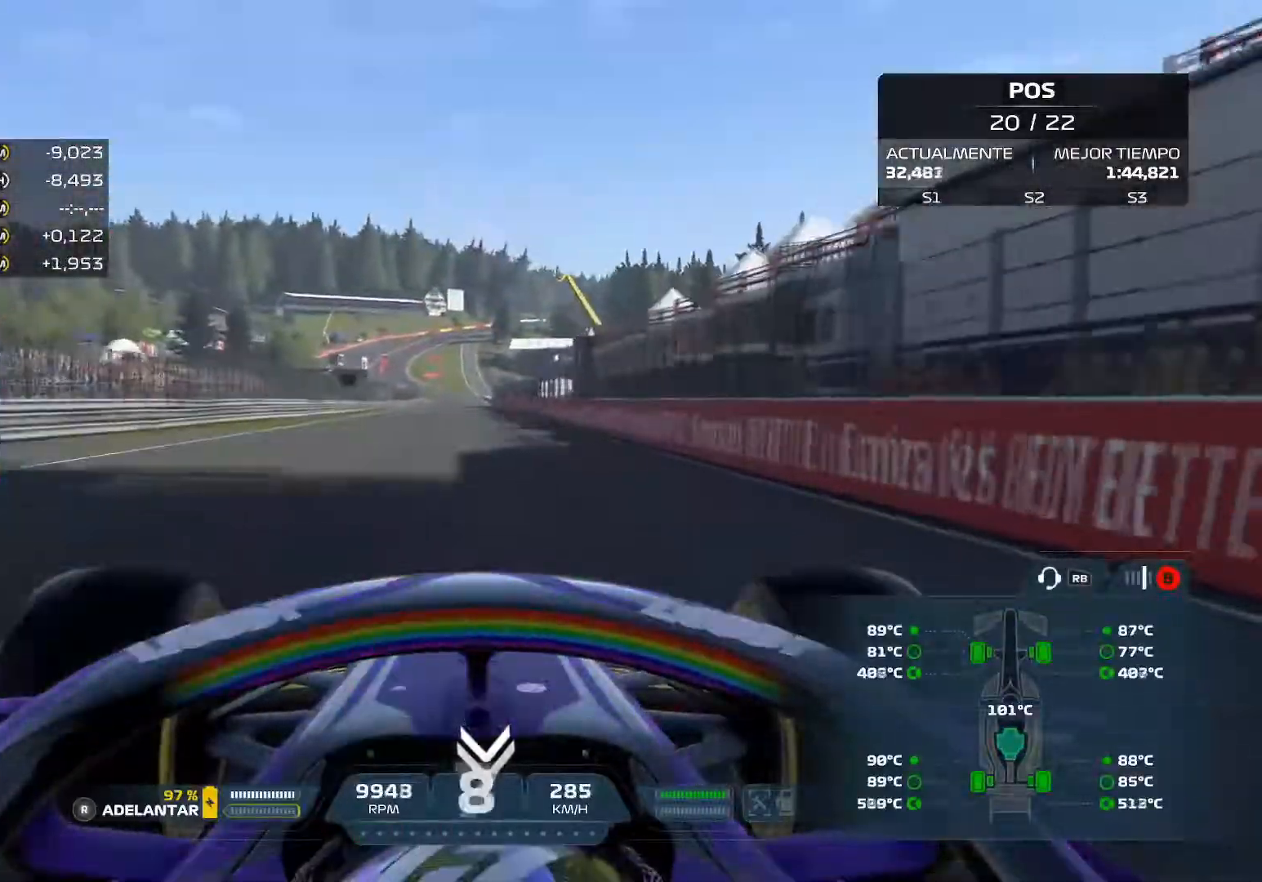
{"buttons": ["R2"], "left_stick": "center", "right_stick": "down", "events": [[83, "right_stick", "down"]]}
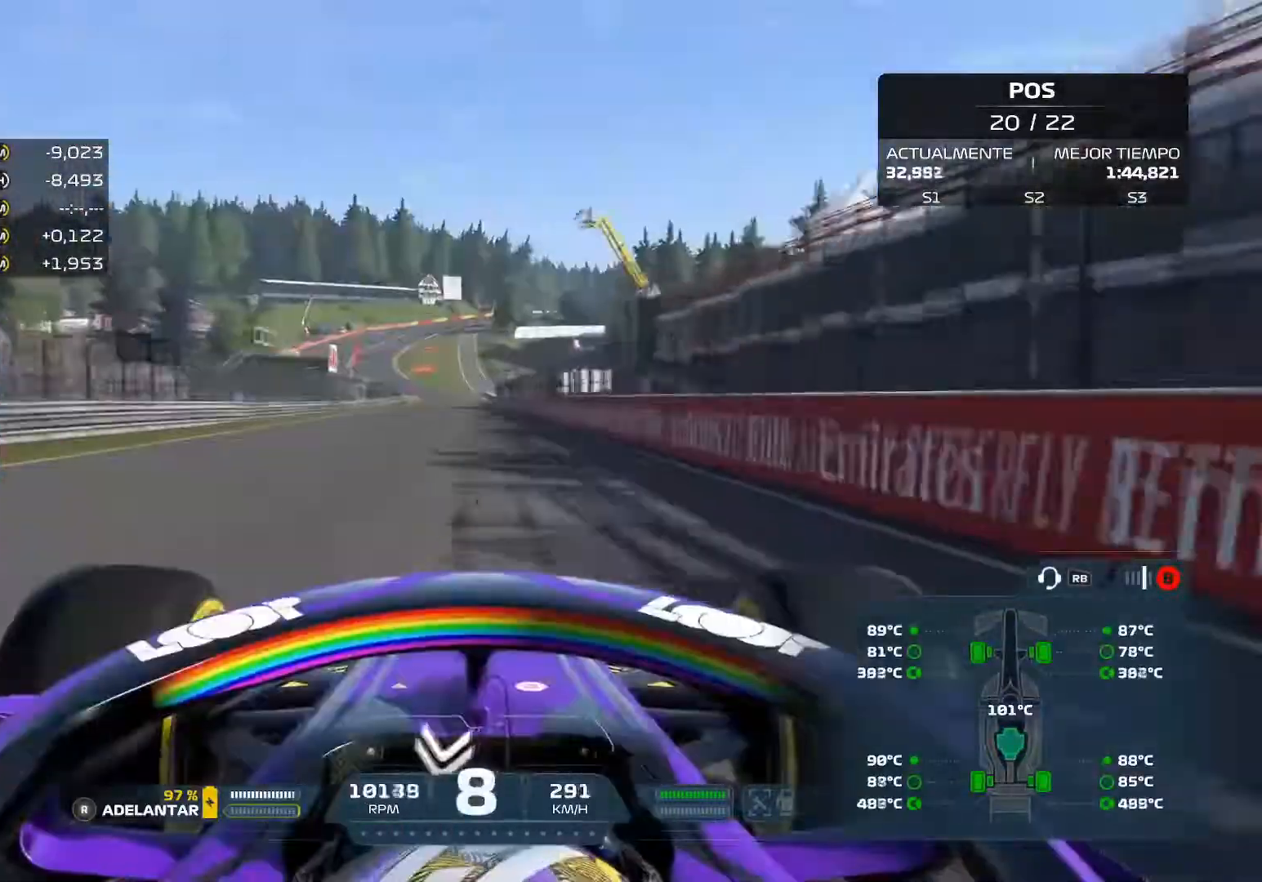
{"buttons": ["R2"], "left_stick": "center", "right_stick": "down-left", "events": [[284, "right_stick", "down-left"]]}